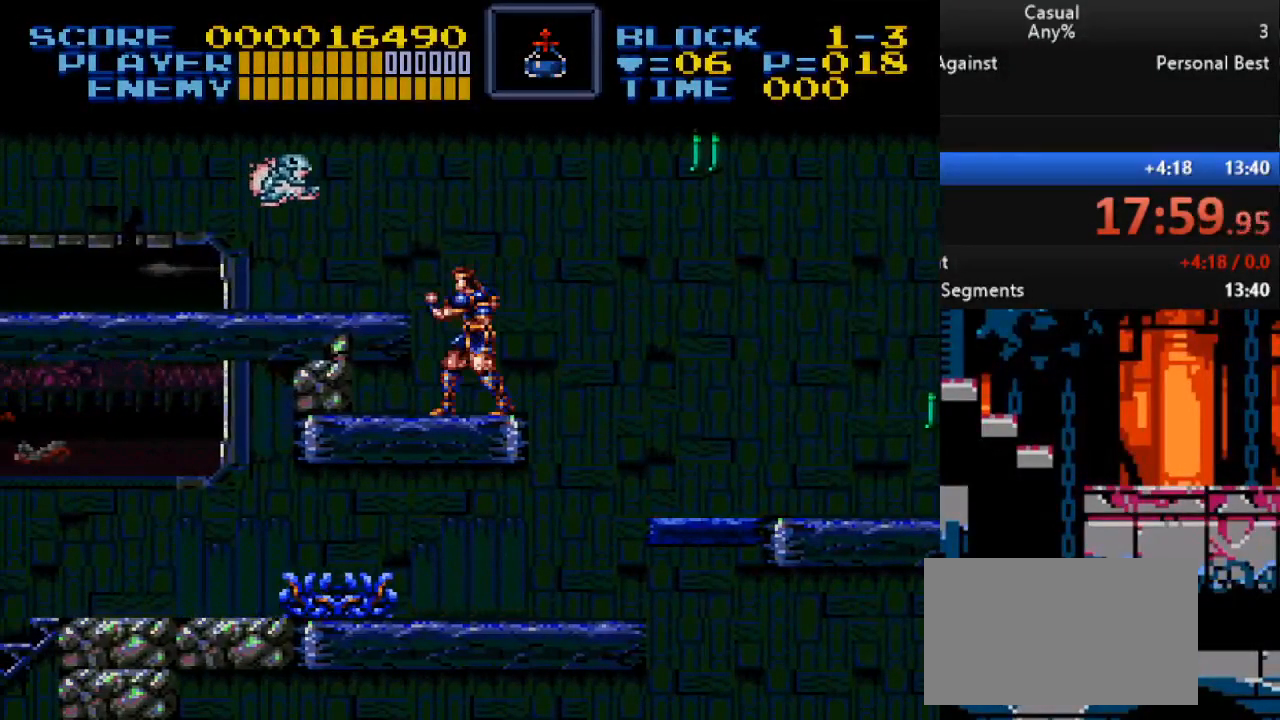
Gameplay with a controller (Nintendo layout); each line is a JSON object with the inputs held at the frame after it. "events" lists button and stick changes between this image and that frame as [ms after this image, input, new state], when the widget could be followed in between. Not read: L3 R3.
{"buttons": [], "events": []}
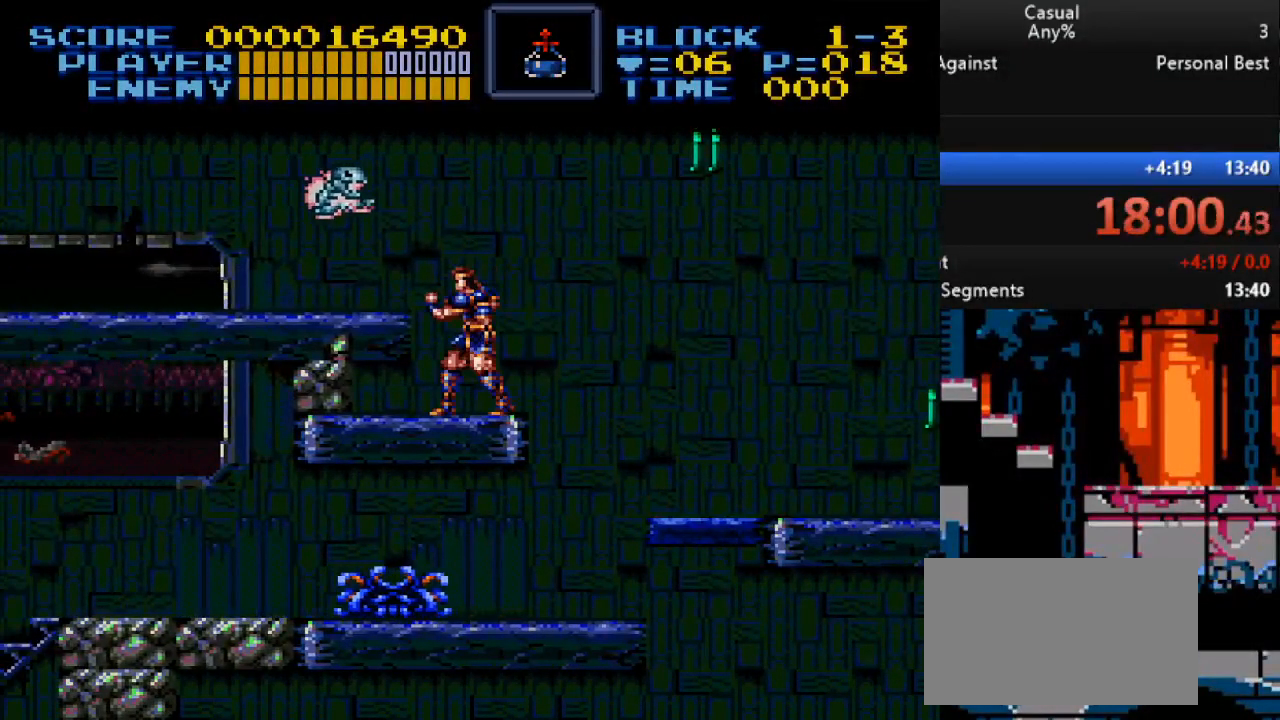
{"buttons": ["Y", "DPAD_UP"], "events": [[217, "DPAD_UP", "down"], [300, "Y", "down"]]}
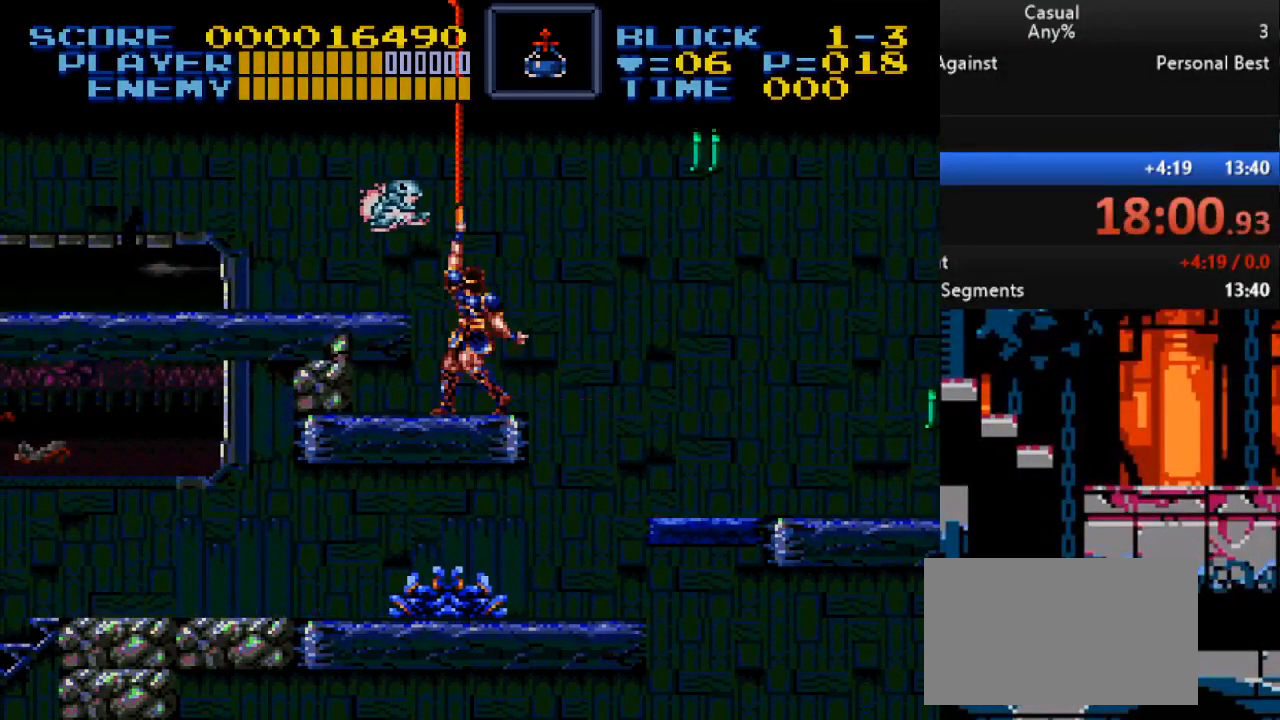
{"buttons": ["Y", "DPAD_UP"], "events": [[67, "Y", "up"], [217, "Y", "down"]]}
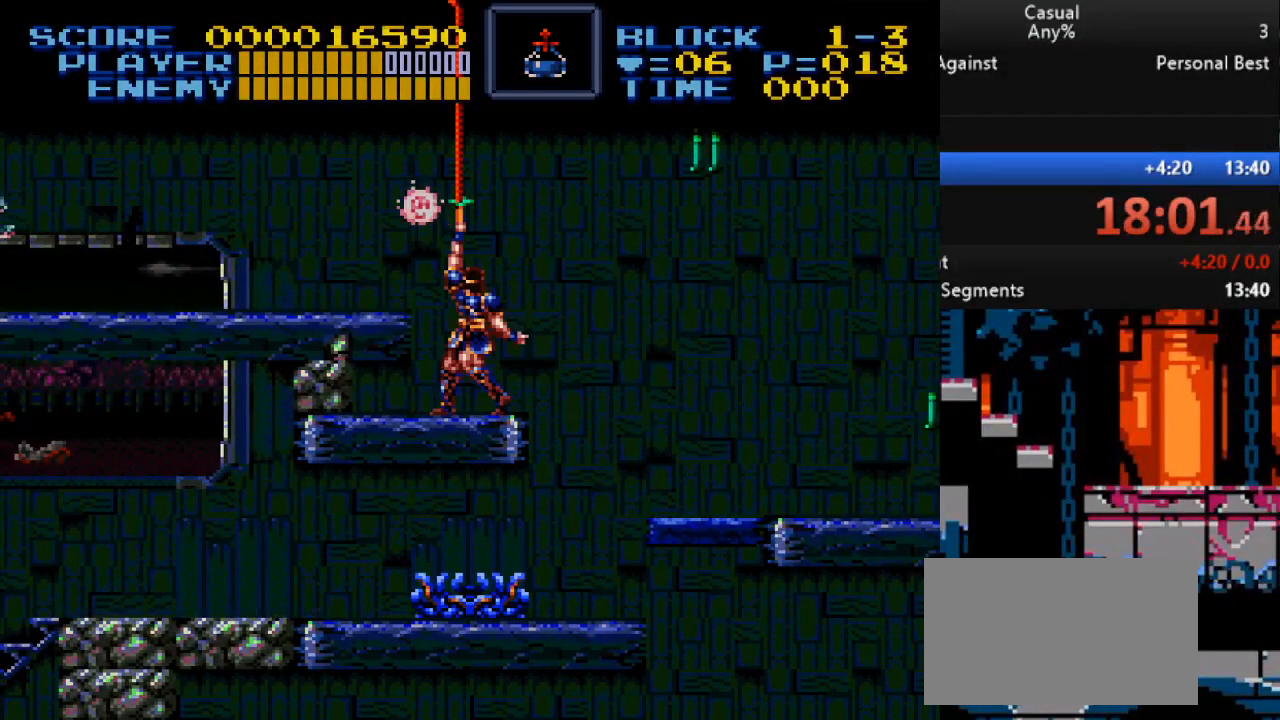
{"buttons": ["B"], "events": [[50, "Y", "up"], [167, "DPAD_UP", "up"], [217, "DPAD_DOWN", "down"], [467, "DPAD_DOWN", "up"], [500, "B", "down"]]}
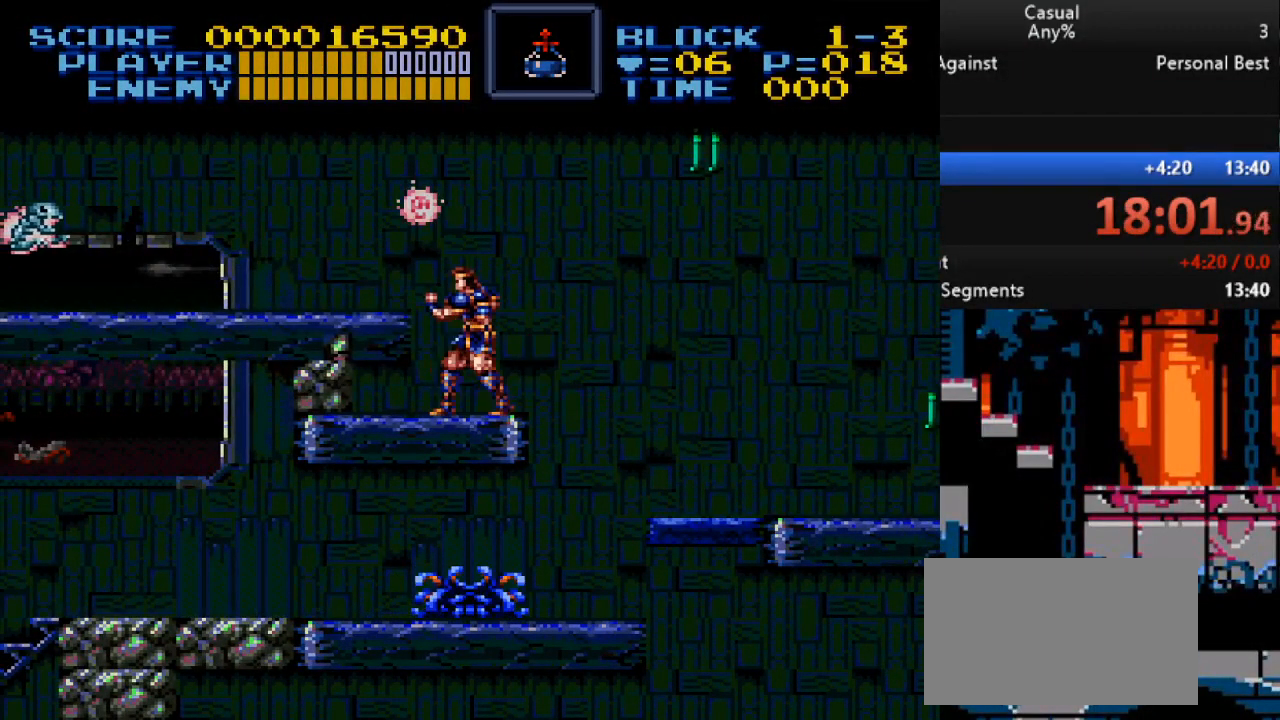
{"buttons": ["Y", "DPAD_LEFT"], "events": [[117, "B", "up"], [283, "DPAD_LEFT", "down"], [333, "Y", "down"]]}
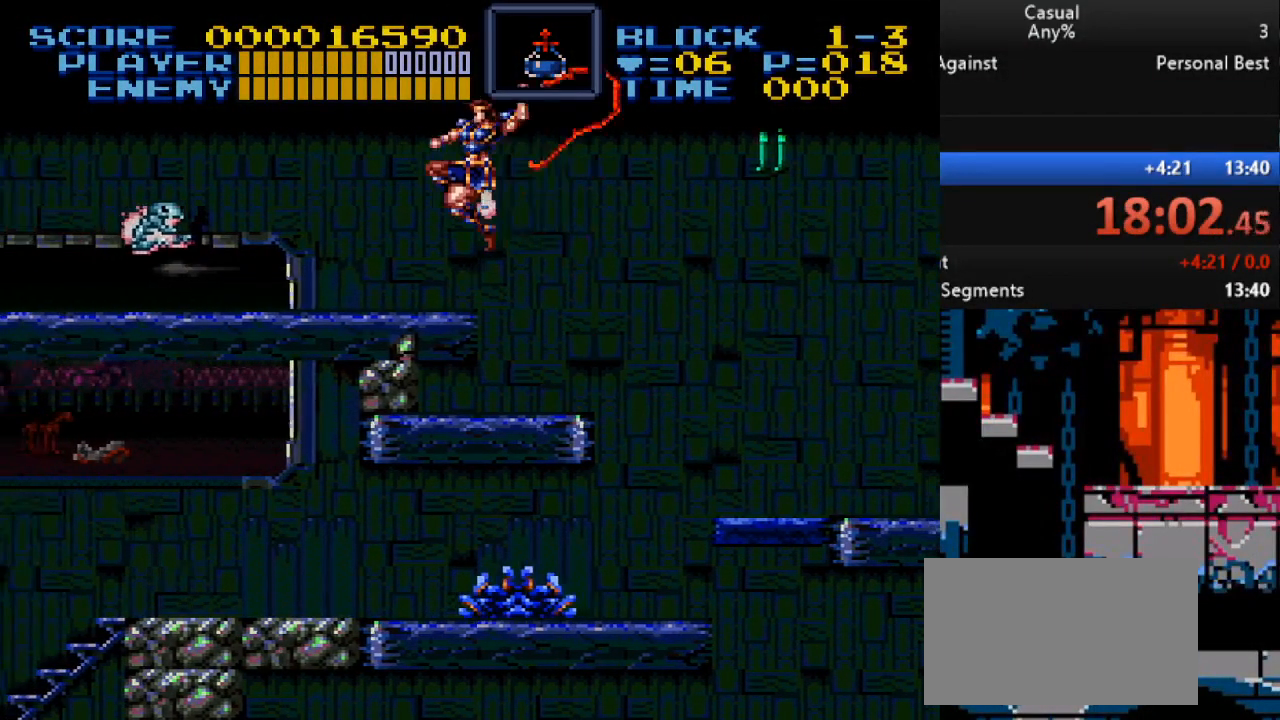
{"buttons": ["B", "Y", "DPAD_DOWN"], "events": [[17, "Y", "up"], [233, "DPAD_LEFT", "up"], [333, "B", "down"], [333, "DPAD_LEFT", "down"], [467, "DPAD_DOWN", "down"], [500, "DPAD_LEFT", "up"], [500, "Y", "down"]]}
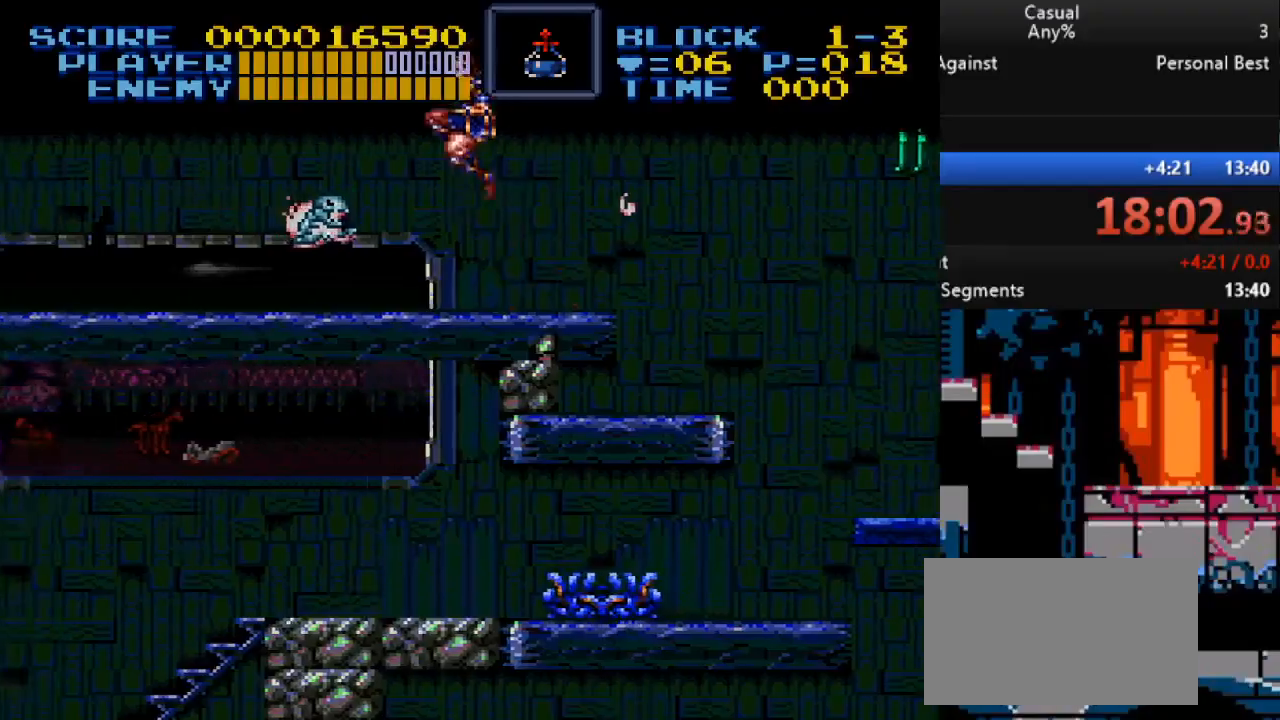
{"buttons": ["DPAD_LEFT"], "events": [[33, "B", "up"], [183, "Y", "up"], [250, "DPAD_LEFT", "down"], [267, "DPAD_DOWN", "up"]]}
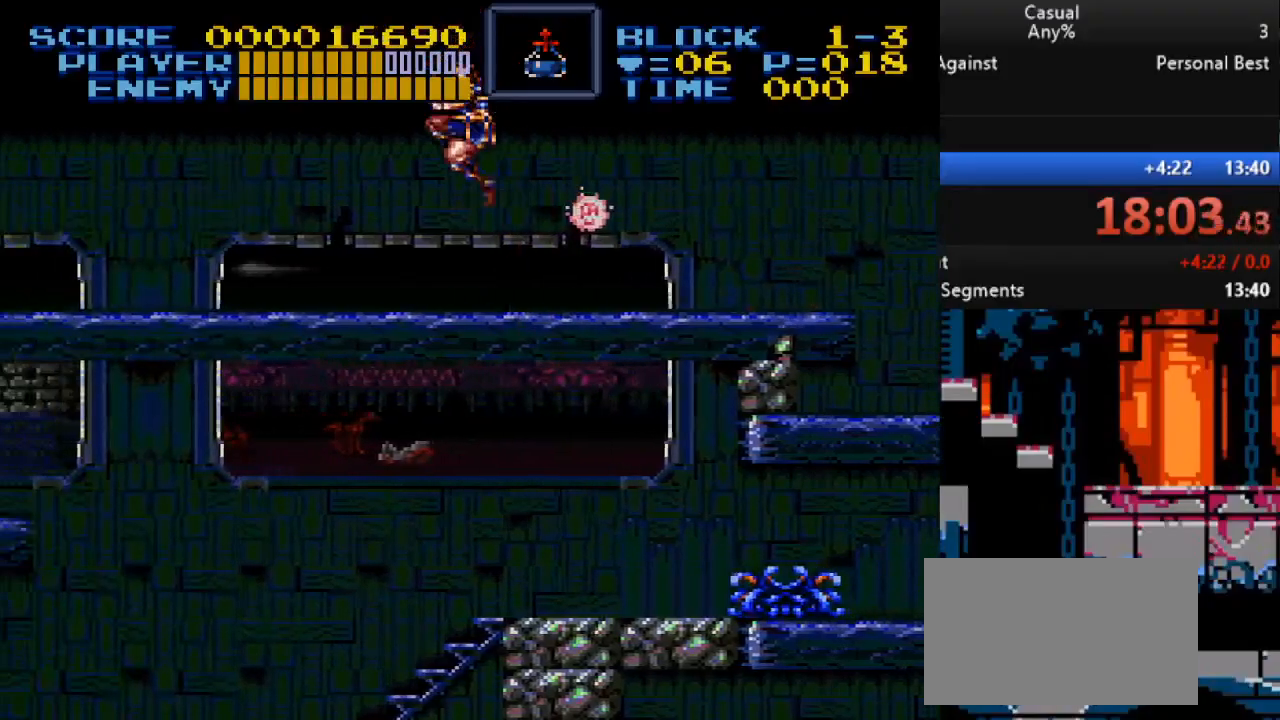
{"buttons": ["DPAD_LEFT"], "events": []}
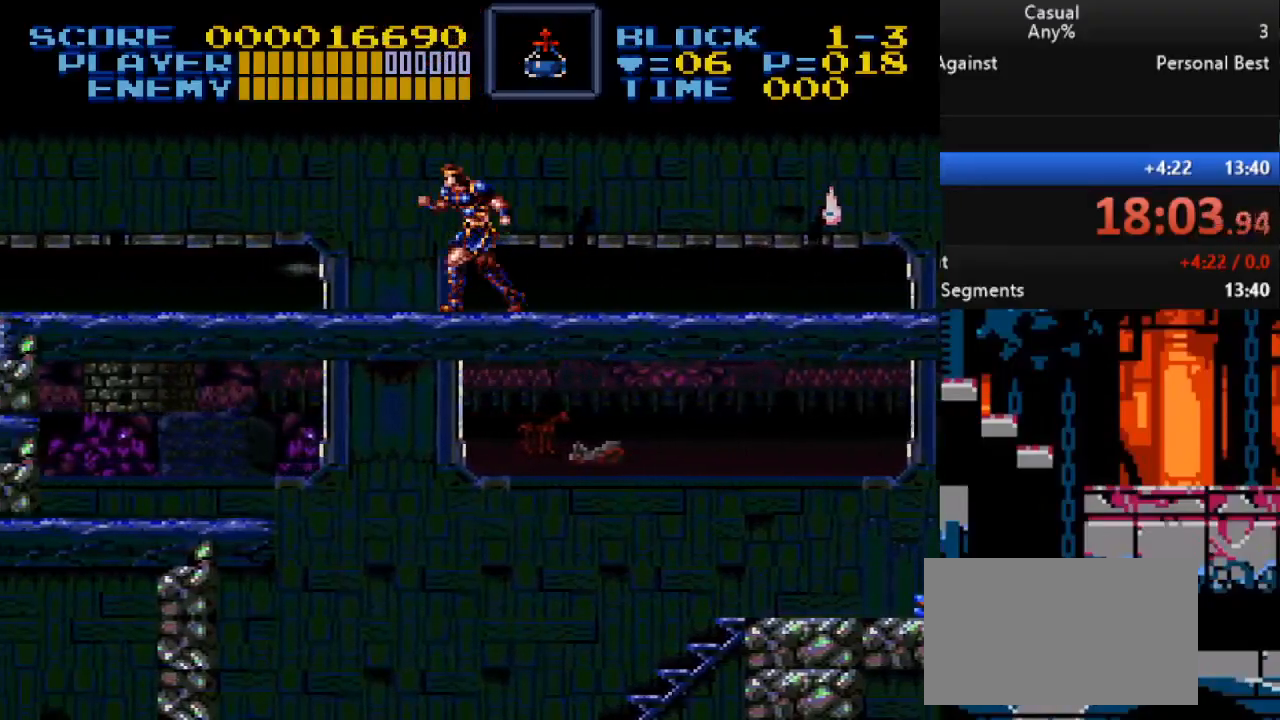
{"buttons": ["DPAD_LEFT"], "events": []}
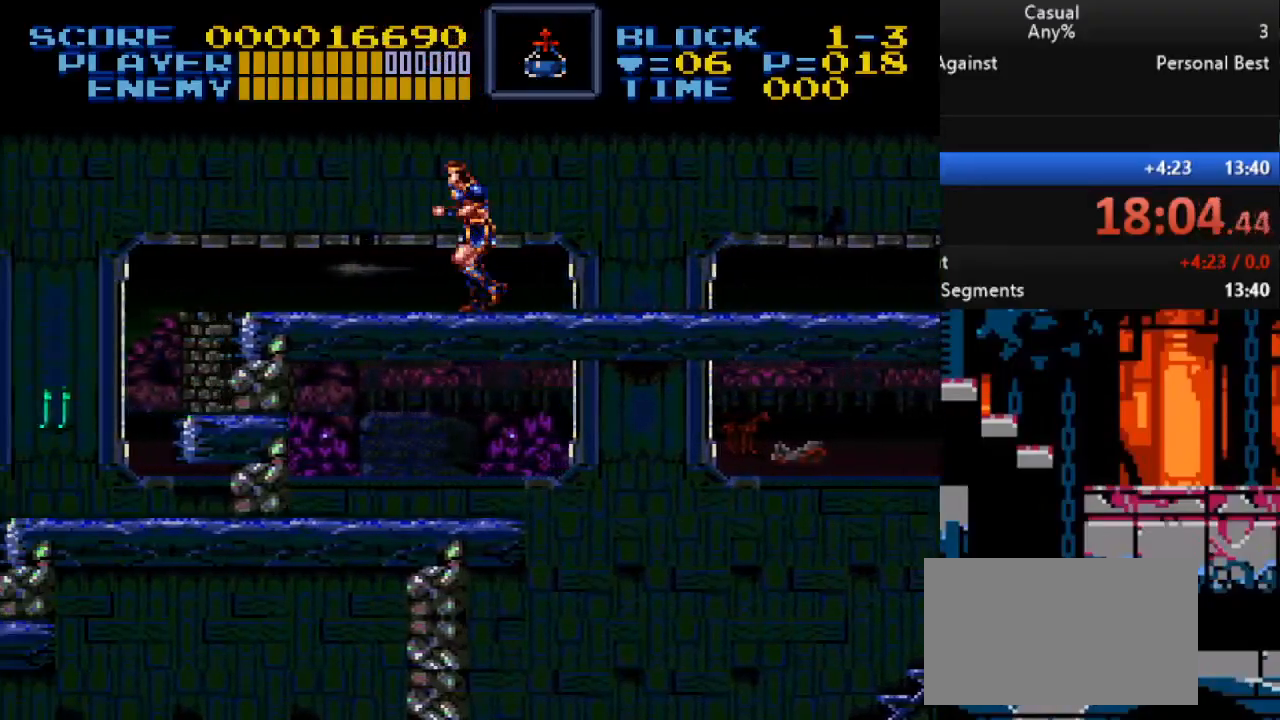
{"buttons": ["DPAD_LEFT"], "events": []}
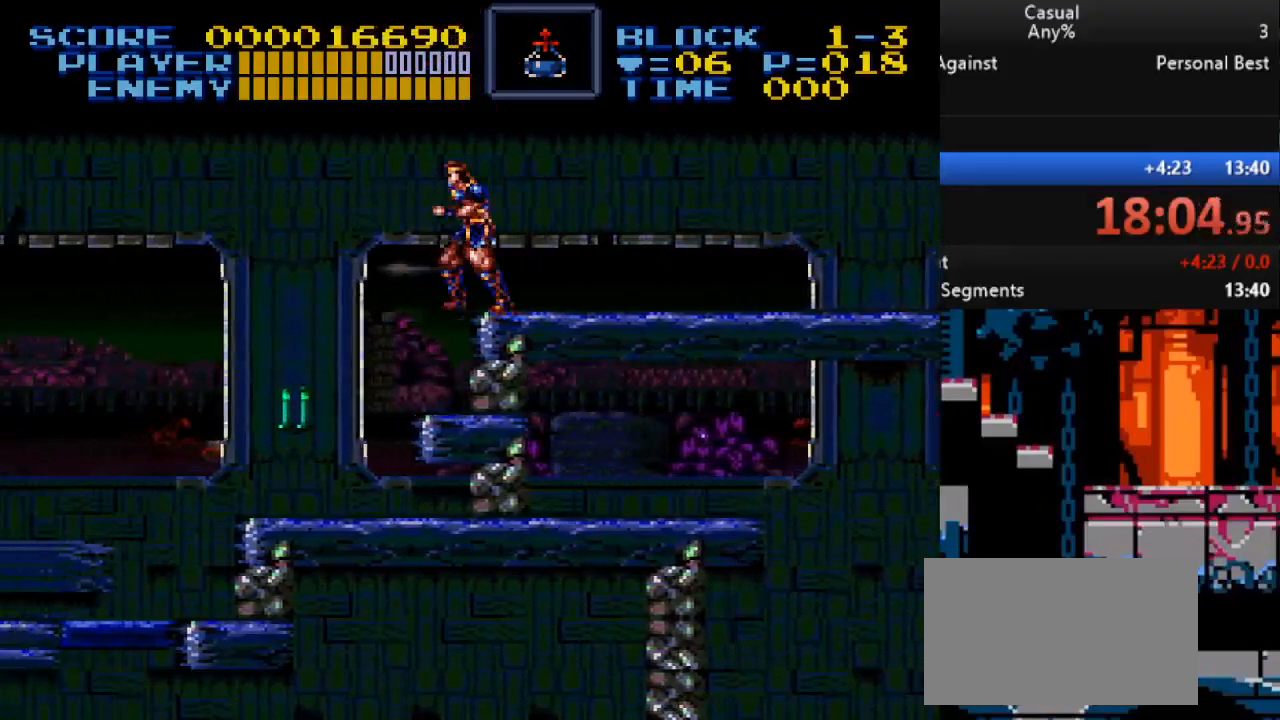
{"buttons": ["DPAD_LEFT"], "events": []}
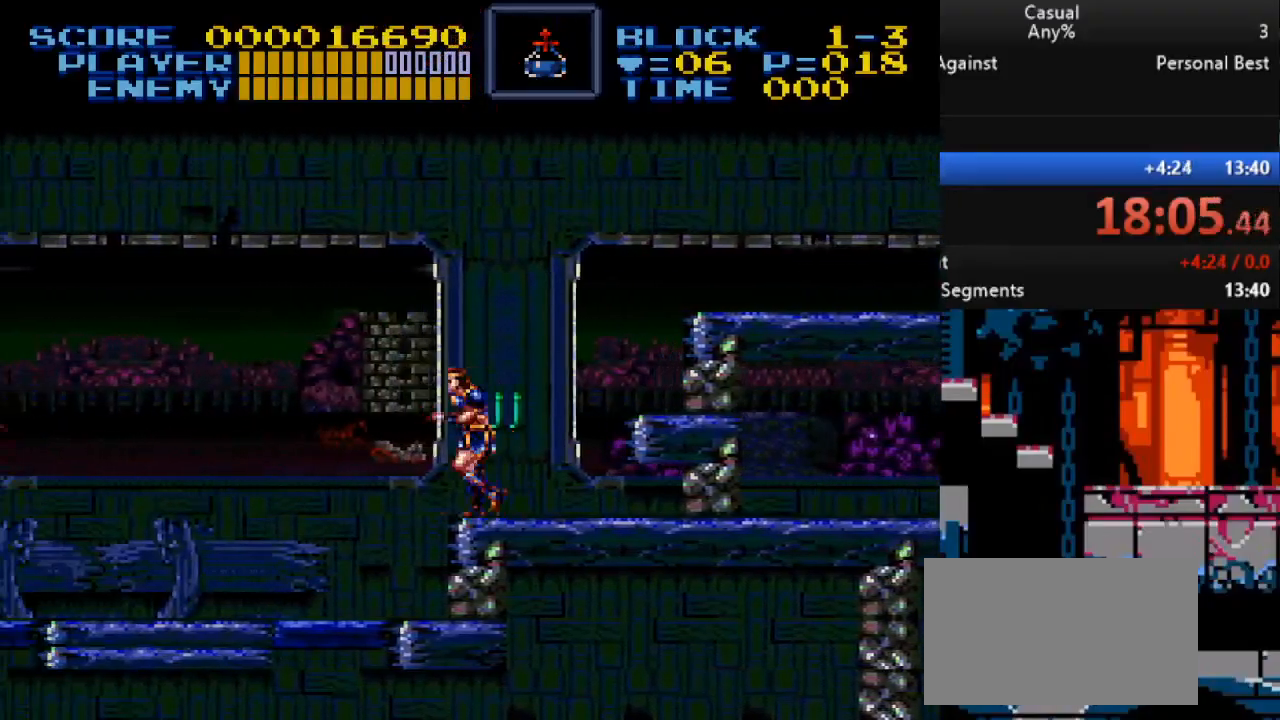
{"buttons": ["DPAD_LEFT"], "events": []}
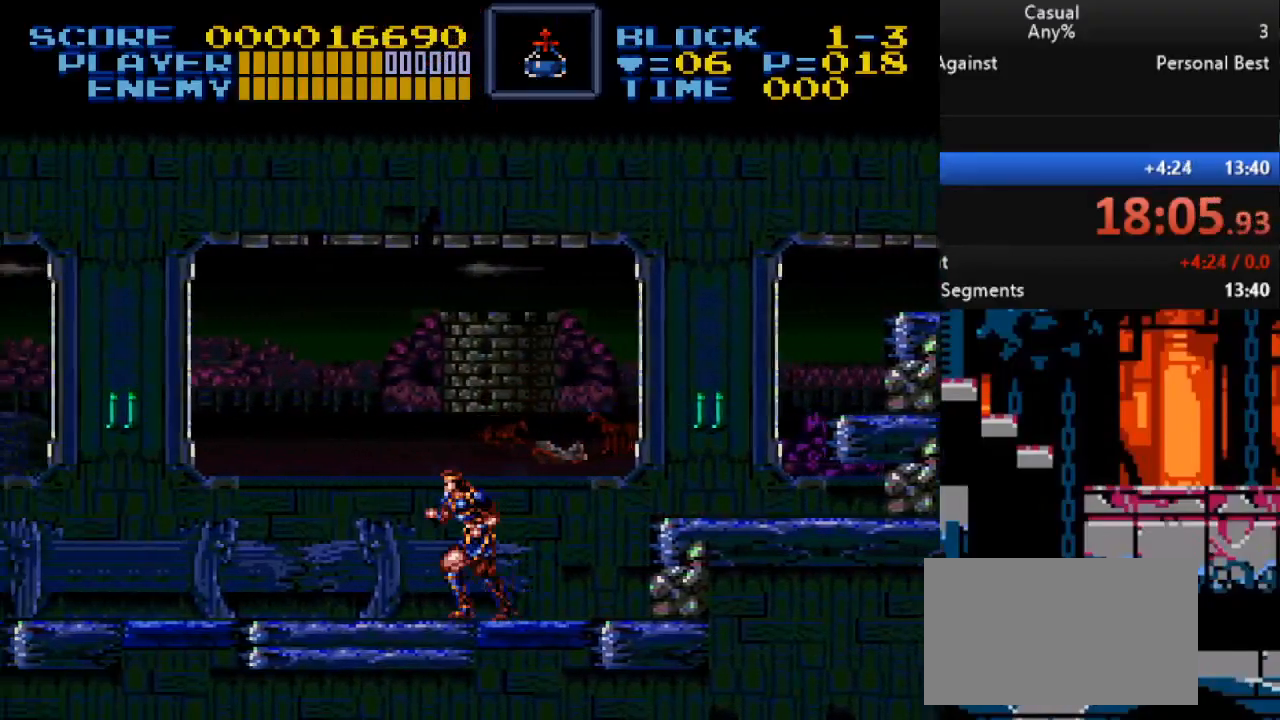
{"buttons": ["DPAD_LEFT"], "events": []}
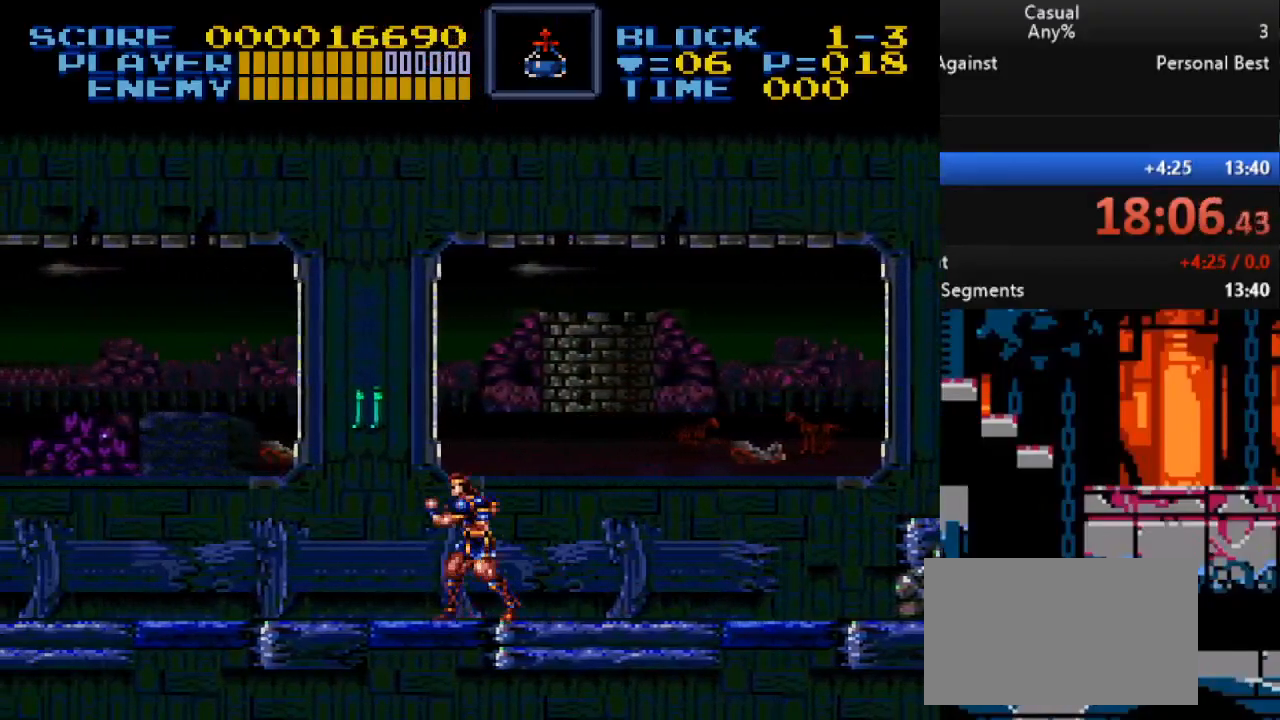
{"buttons": ["DPAD_LEFT"], "events": []}
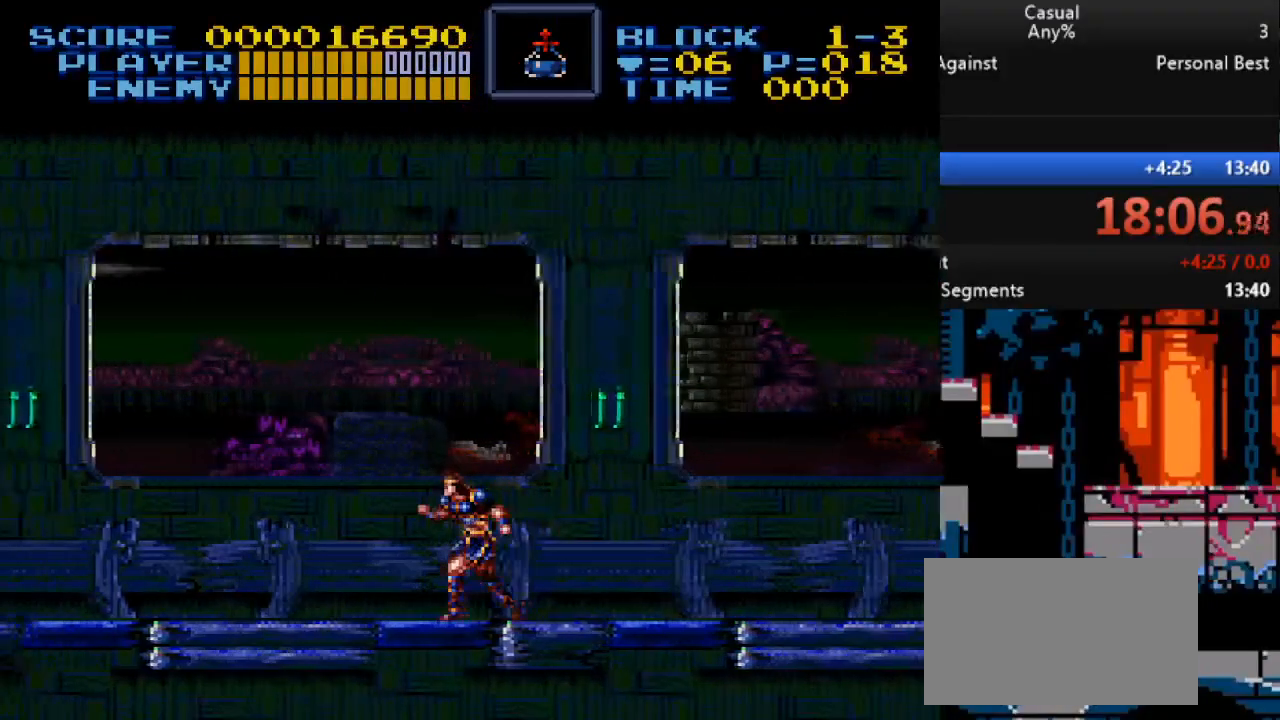
{"buttons": ["DPAD_LEFT"], "events": []}
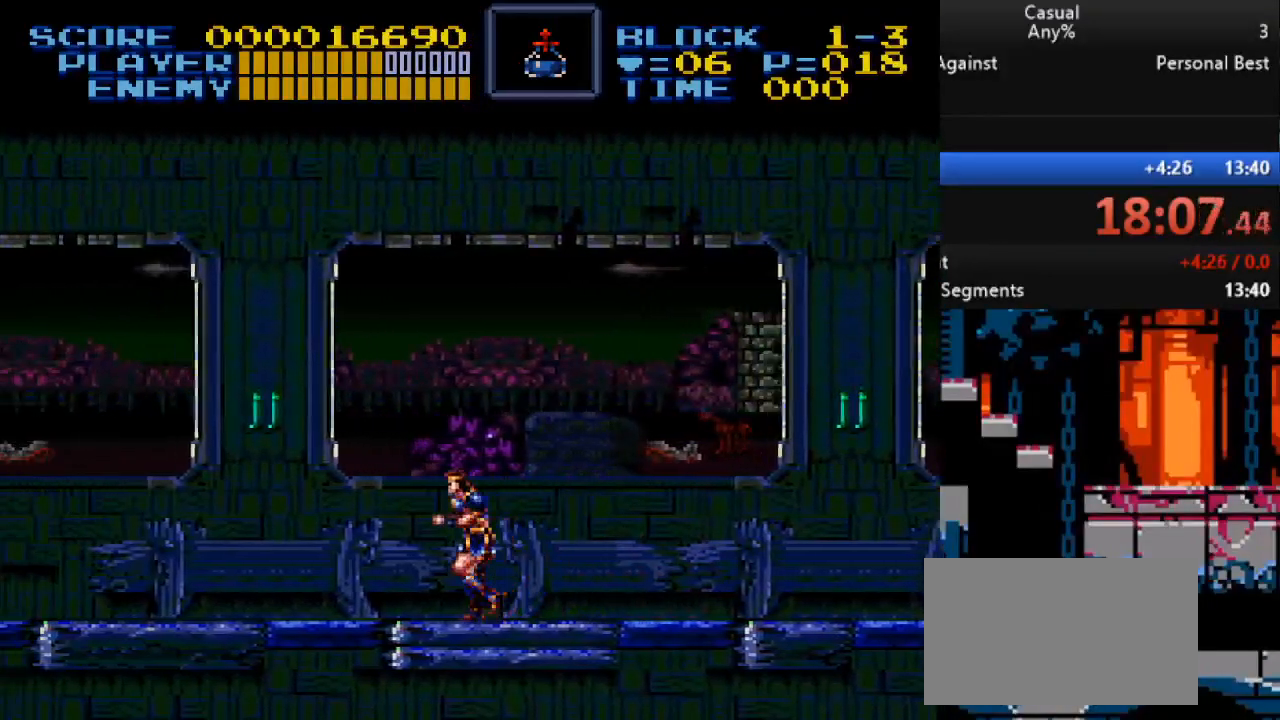
{"buttons": ["DPAD_LEFT"], "events": []}
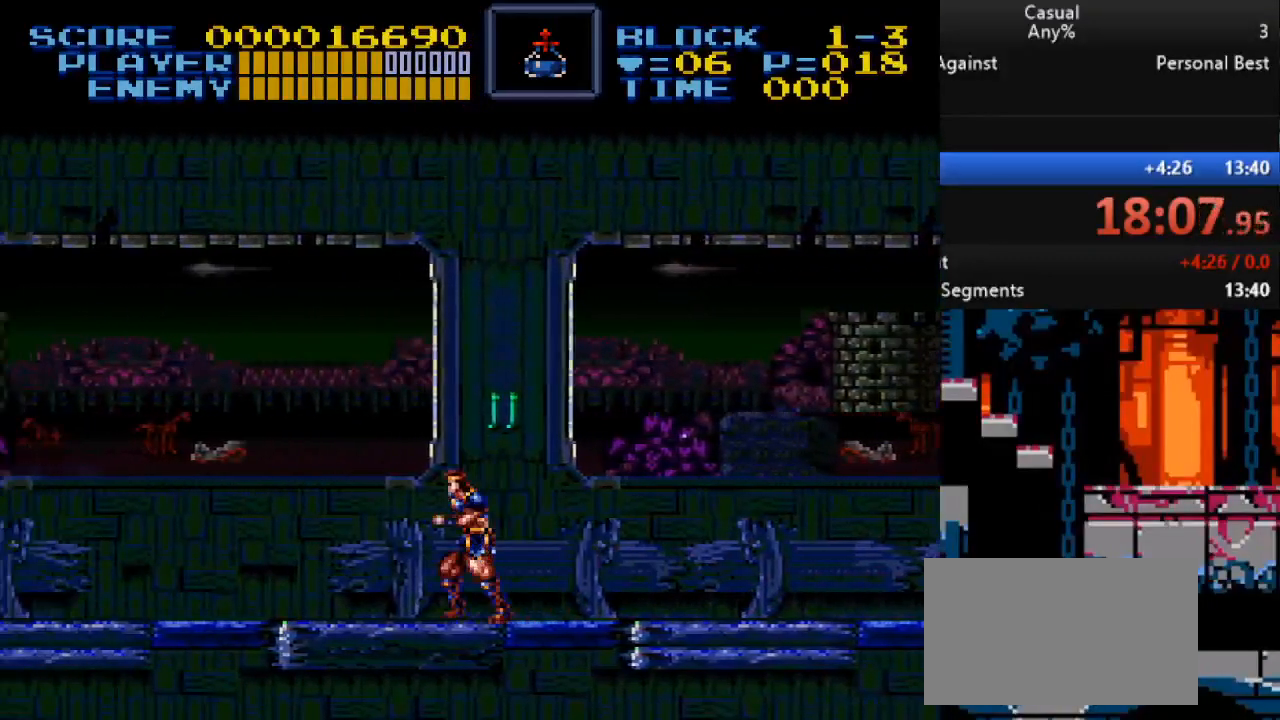
{"buttons": ["DPAD_LEFT"], "events": []}
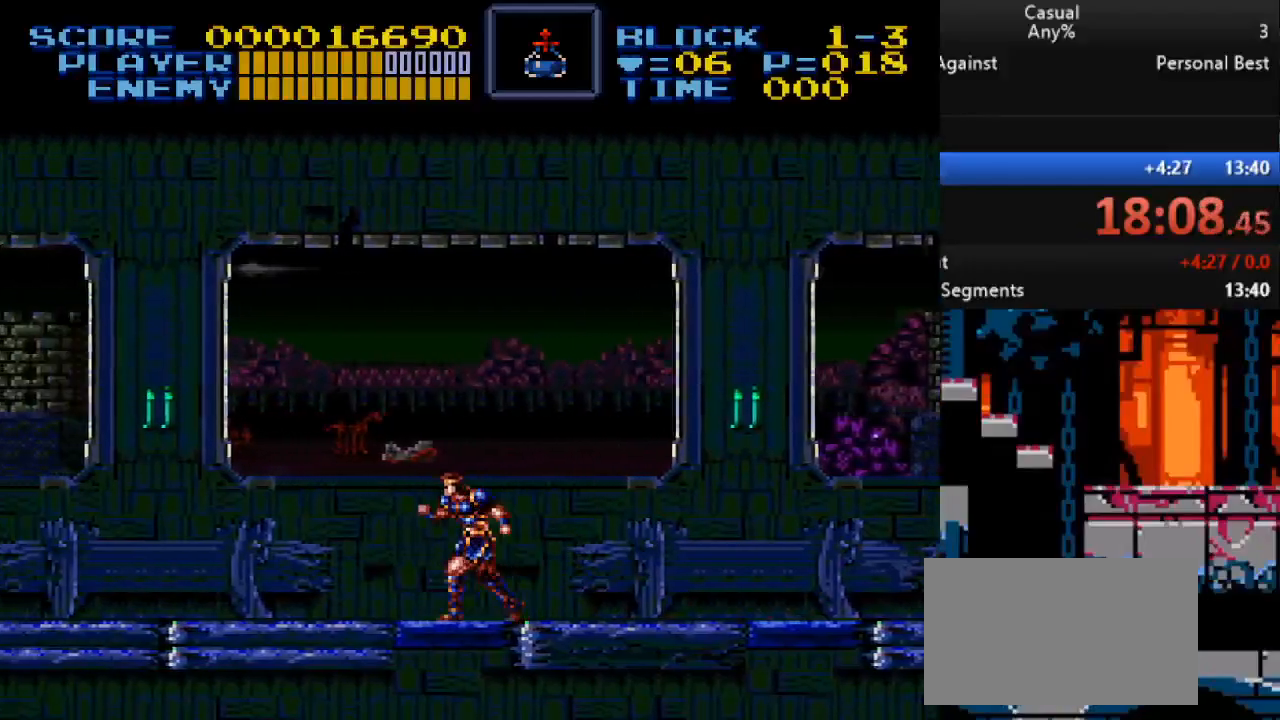
{"buttons": ["DPAD_LEFT"], "events": []}
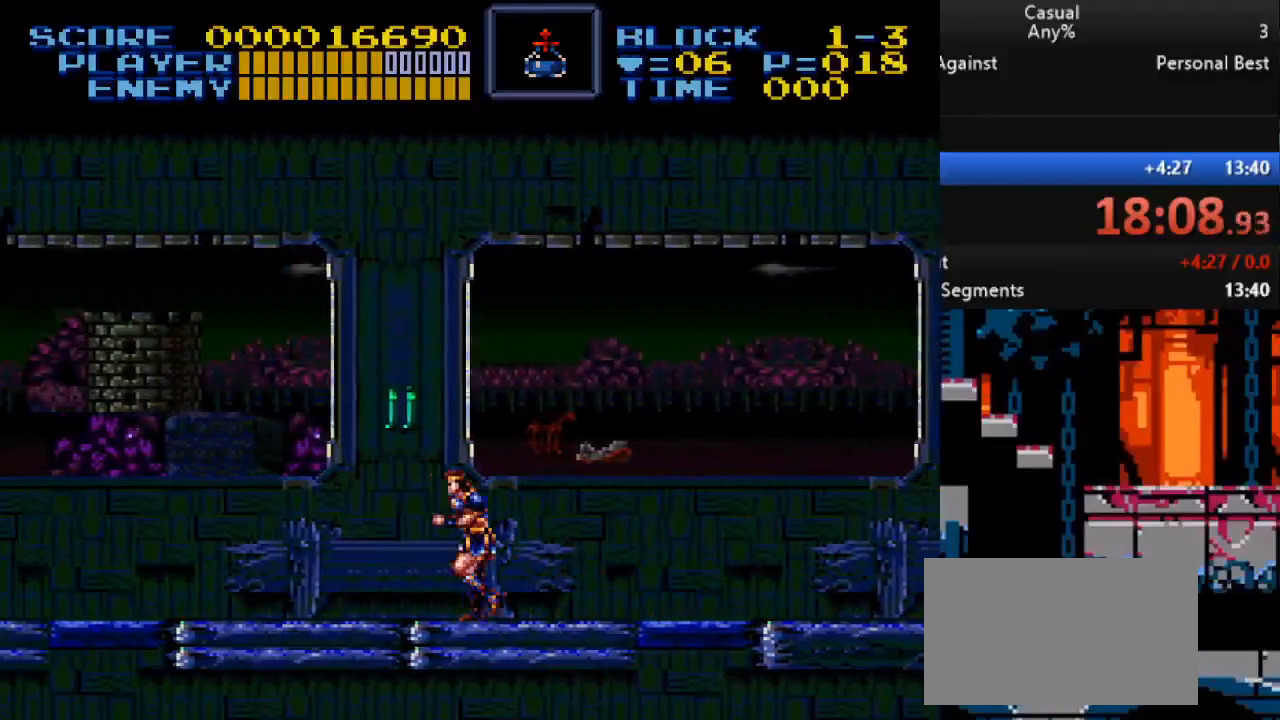
{"buttons": ["DPAD_LEFT"], "events": []}
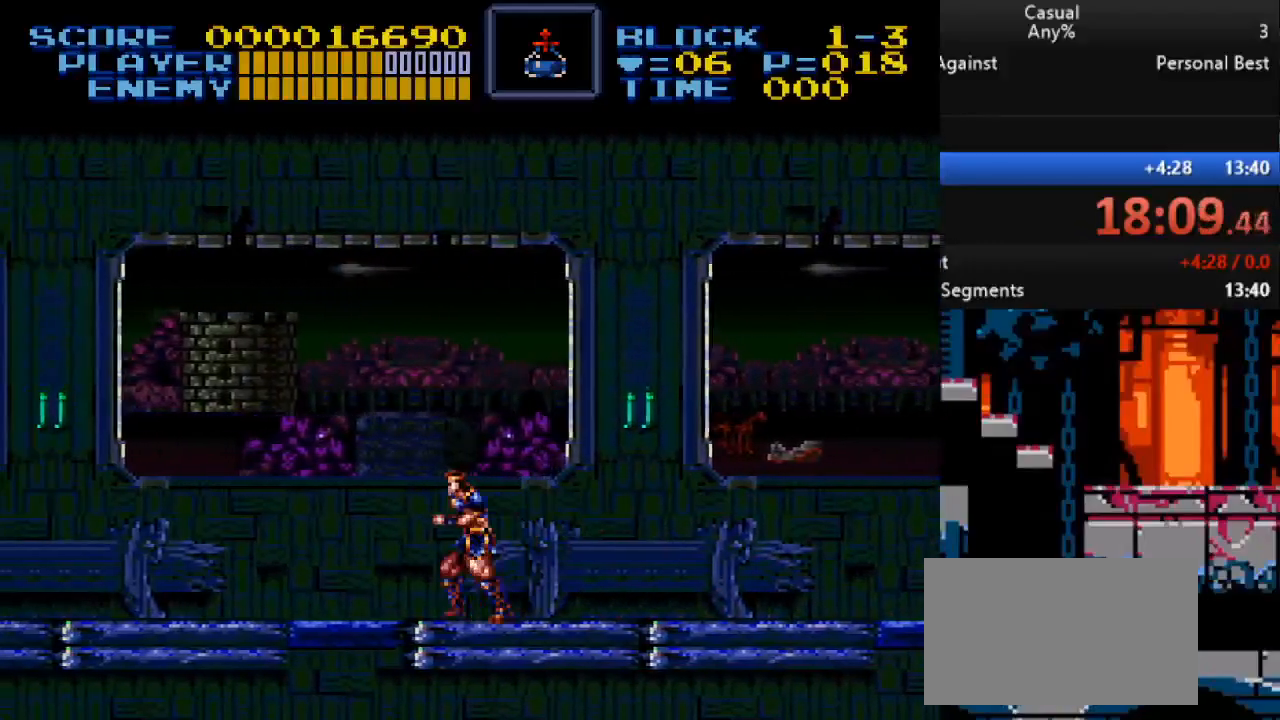
{"buttons": ["DPAD_LEFT"], "events": []}
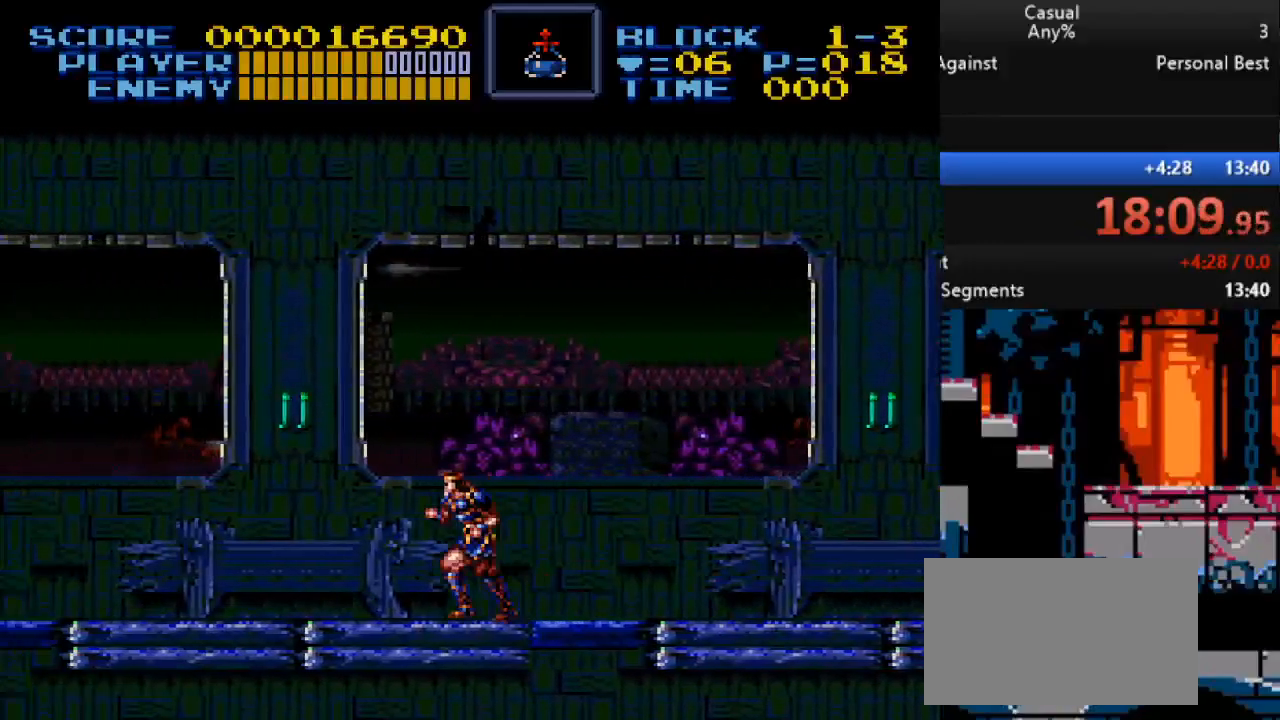
{"buttons": ["DPAD_LEFT"], "events": []}
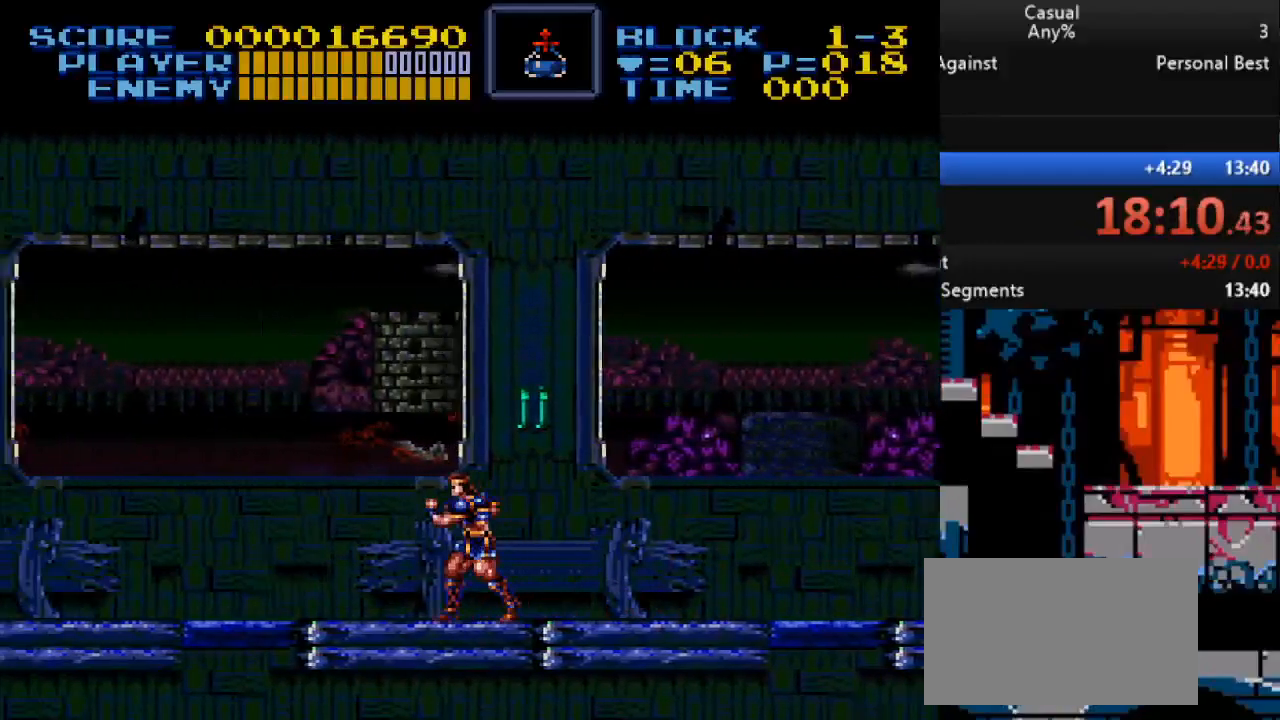
{"buttons": ["DPAD_LEFT"], "events": []}
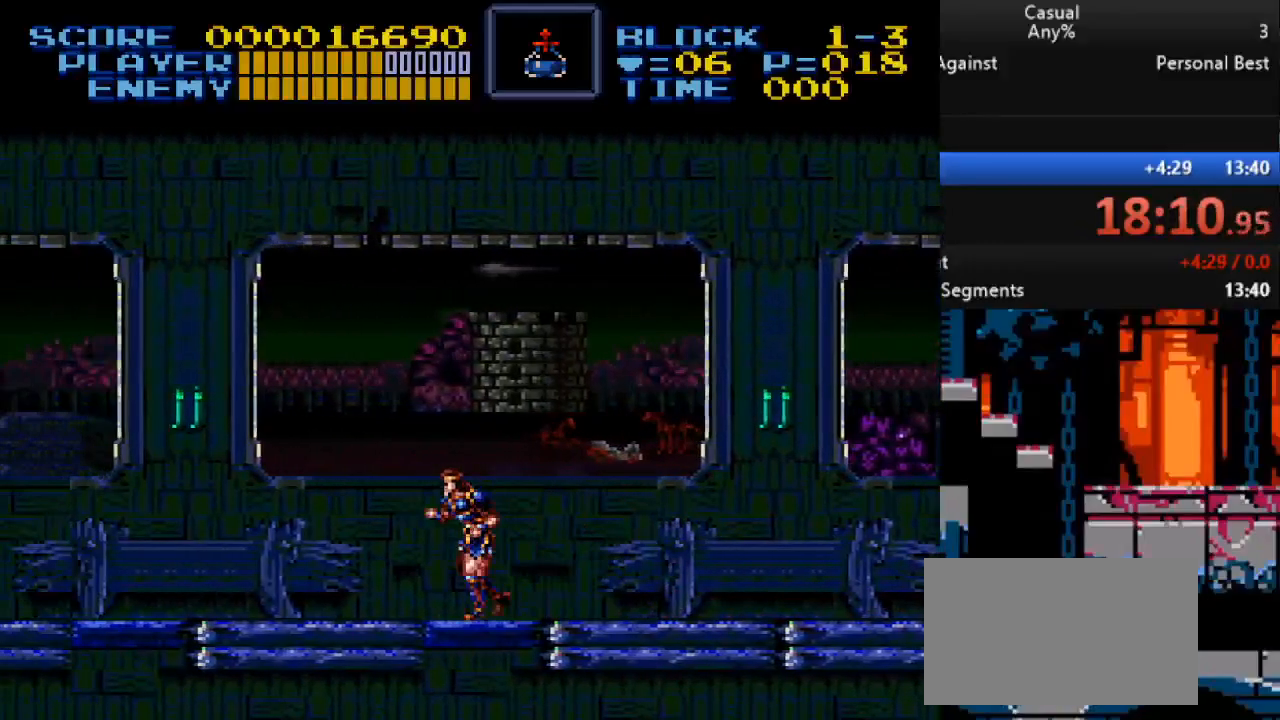
{"buttons": ["DPAD_LEFT"], "events": []}
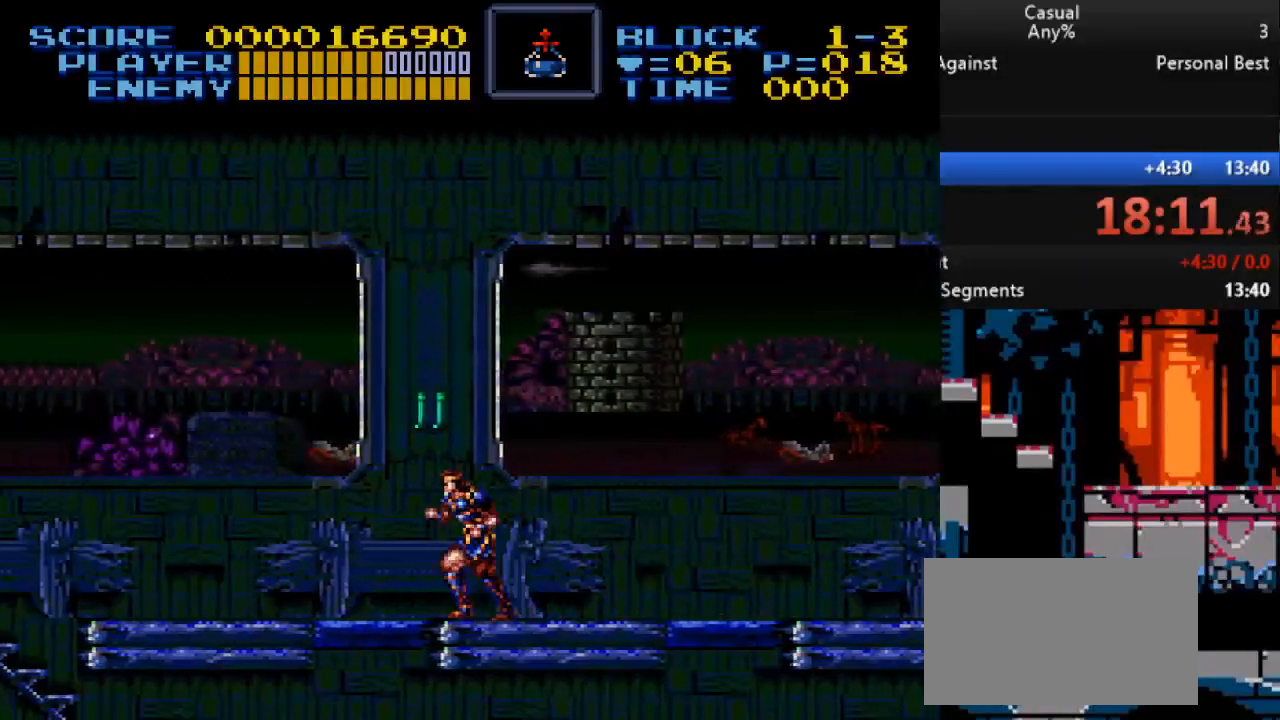
{"buttons": ["B", "DPAD_LEFT"], "events": [[433, "B", "down"]]}
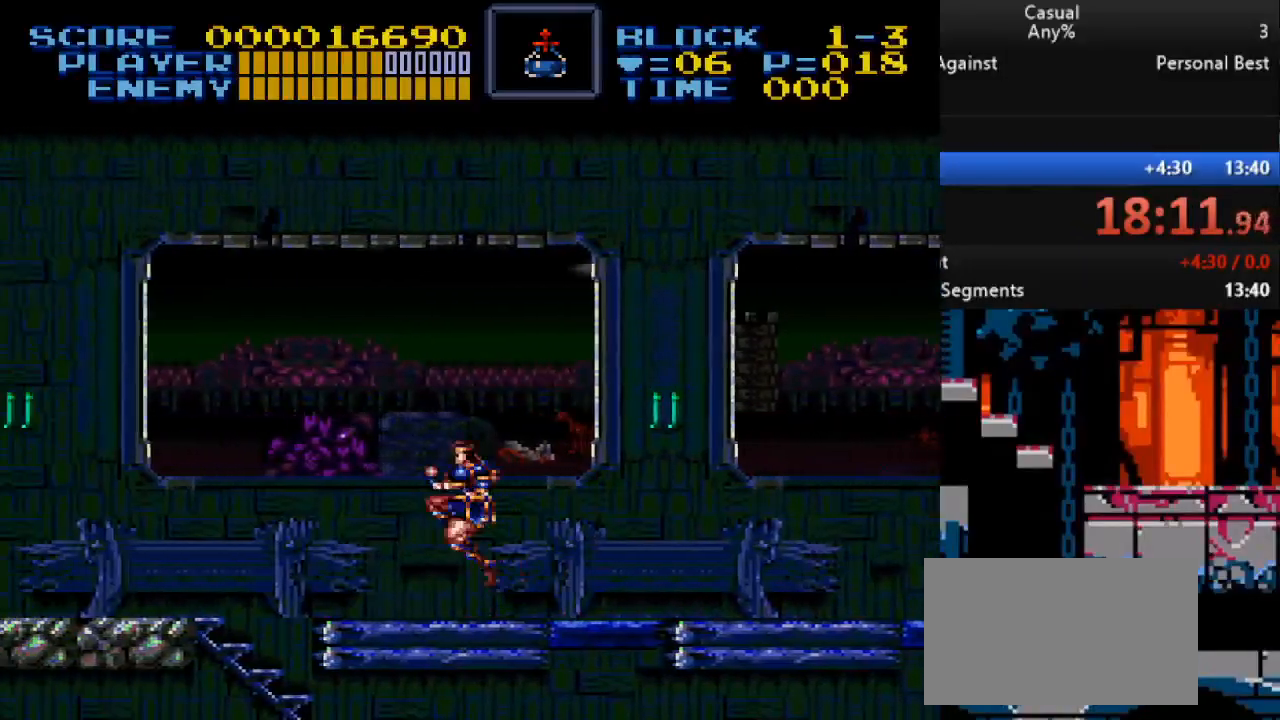
{"buttons": ["DPAD_LEFT"], "events": [[83, "B", "up"], [83, "DPAD_LEFT", "up"], [167, "DPAD_DOWN", "down"], [350, "DPAD_LEFT", "down"], [383, "DPAD_DOWN", "up"]]}
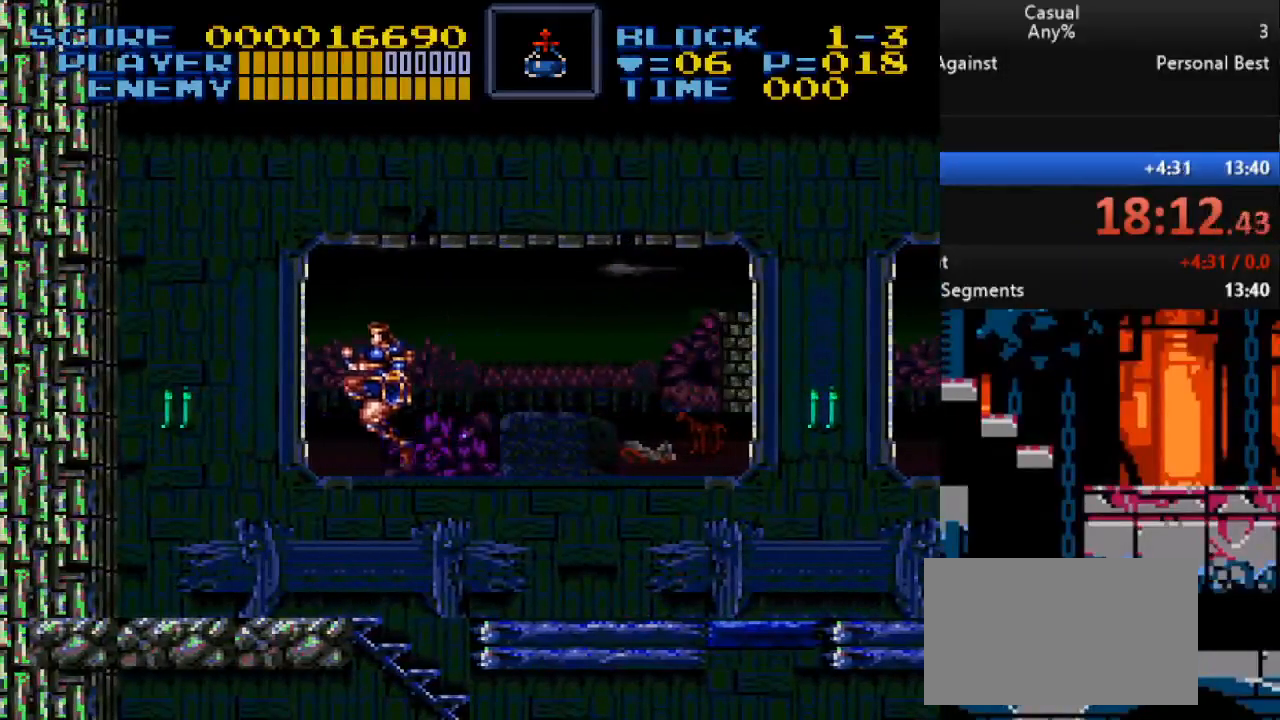
{"buttons": ["Y", "DPAD_UP", "DPAD_LEFT"], "events": [[100, "DPAD_LEFT", "up"], [317, "DPAD_LEFT", "down"], [317, "DPAD_UP", "down"], [350, "Y", "down"]]}
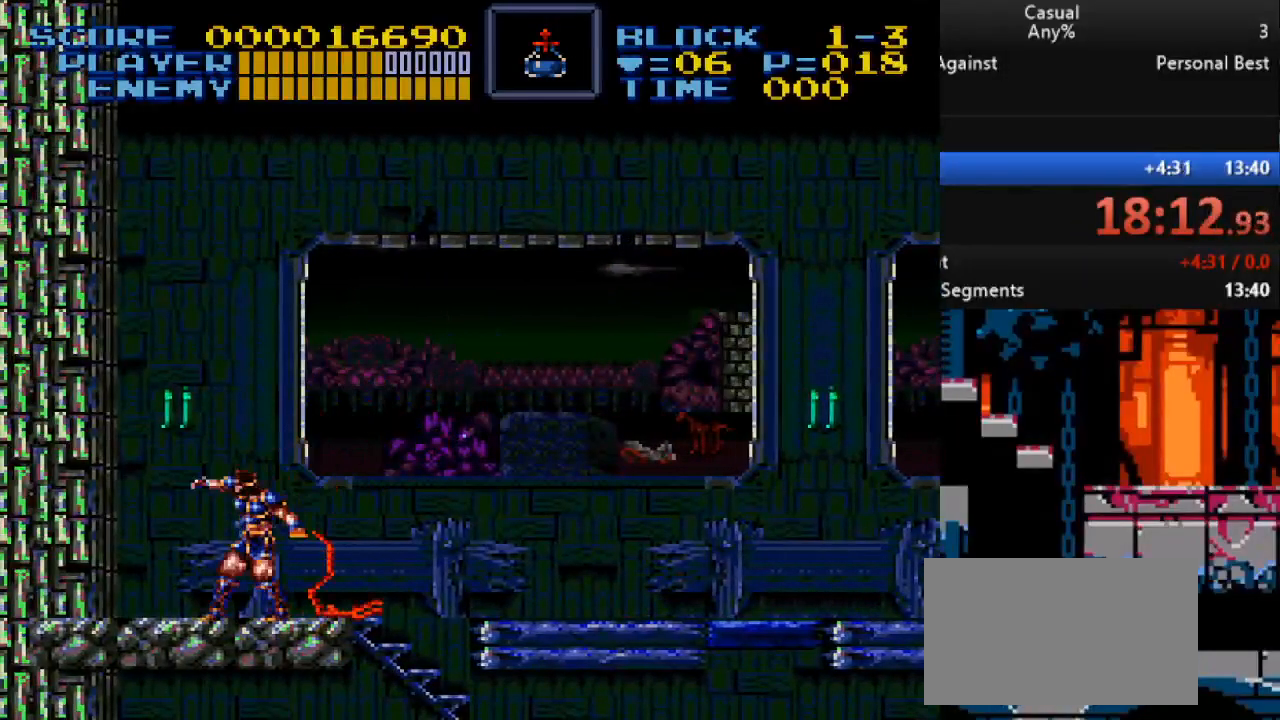
{"buttons": [], "events": [[33, "DPAD_LEFT", "up"], [67, "DPAD_UP", "up"], [83, "DPAD_RIGHT", "down"], [150, "Y", "up"], [300, "DPAD_RIGHT", "up"]]}